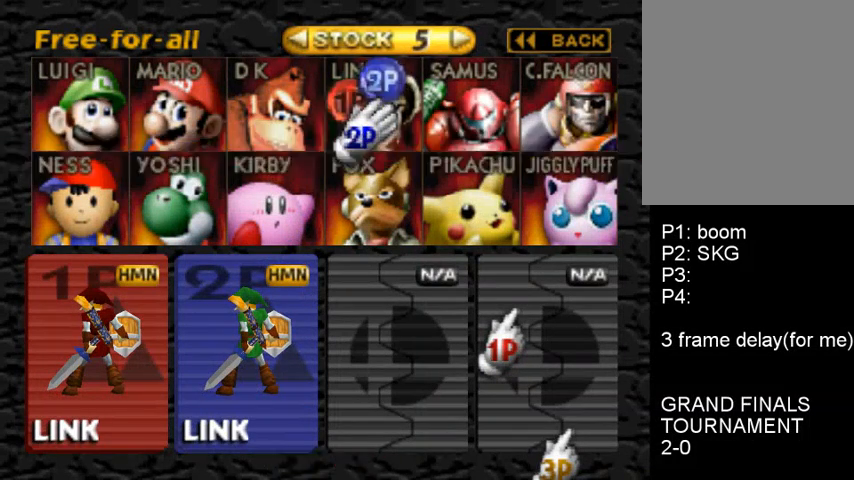
Gameplay with a controller (Nintendo layout); each line is a JSON object with the inputs held at the frame after it. "events" lists button and stick changes between this image and that frame as [ms after this image, input, new state], when the widget could be followed in between. Not read: L3 R3.
{"buttons": [], "left_stick": "center", "events": [[133, "START", "down"], [267, "START", "up"]]}
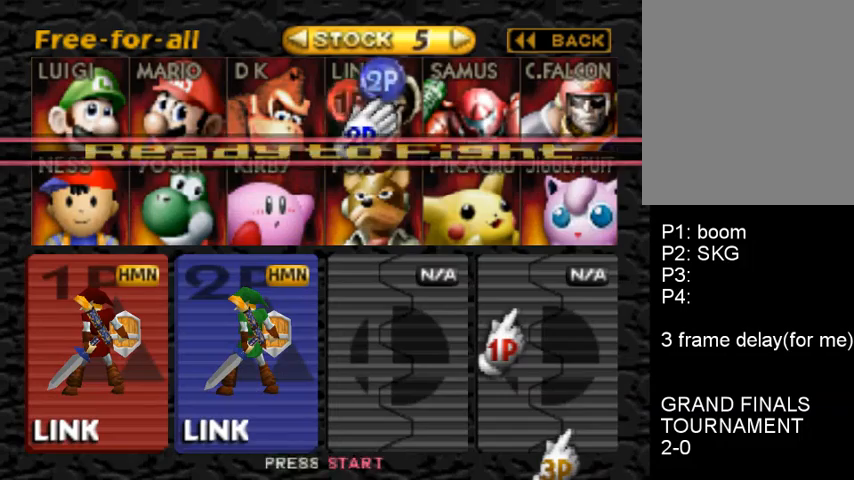
{"buttons": [], "left_stick": "center", "events": []}
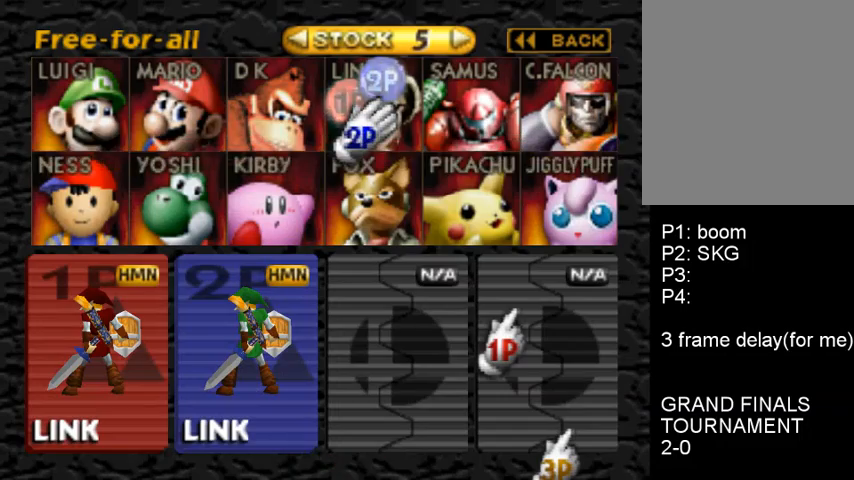
{"buttons": ["START"], "left_stick": "center", "events": [[467, "START", "down"]]}
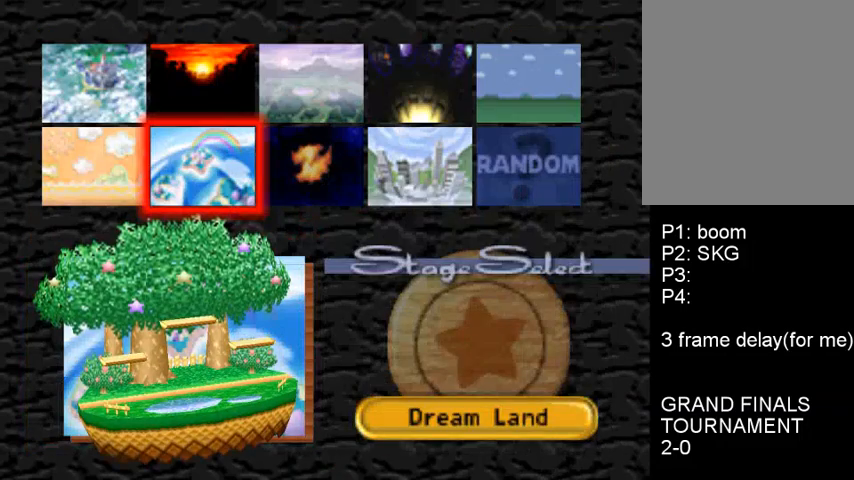
{"buttons": ["START"], "left_stick": "center", "events": [[67, "START", "up"], [133, "START", "down"], [233, "START", "up"], [333, "START", "down"], [367, "START", "up"], [467, "START", "down"]]}
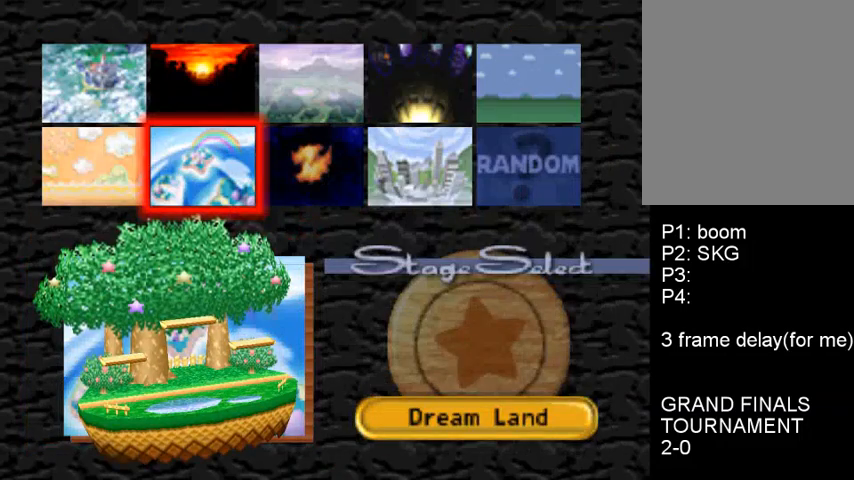
{"buttons": [], "left_stick": "left", "events": [[33, "START", "up"], [133, "START", "down"], [200, "START", "up"], [333, "START", "down"], [433, "START", "up"], [433, "left_stick", "down-left"], [500, "left_stick", "left"]]}
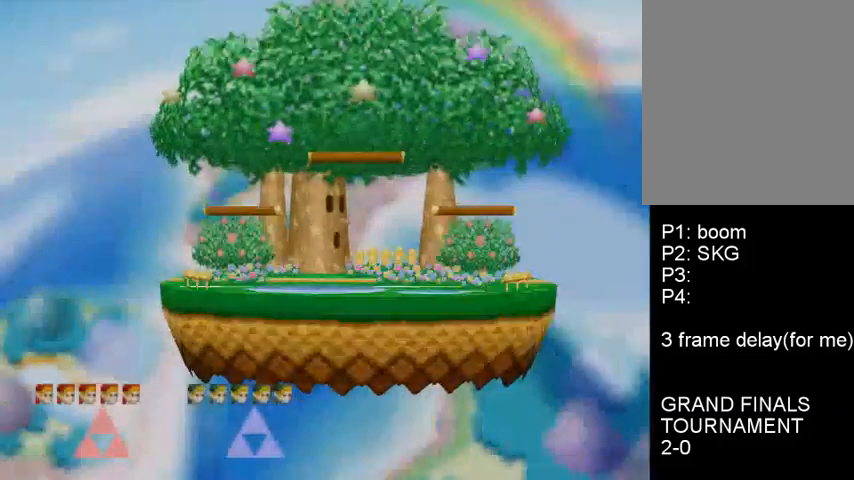
{"buttons": [], "left_stick": "up-left", "events": [[33, "left_stick", "up-left"], [100, "left_stick", "up-right"], [200, "left_stick", "down-left"], [267, "left_stick", "up-left"], [367, "left_stick", "down-right"], [433, "left_stick", "down-left"], [500, "left_stick", "up-left"]]}
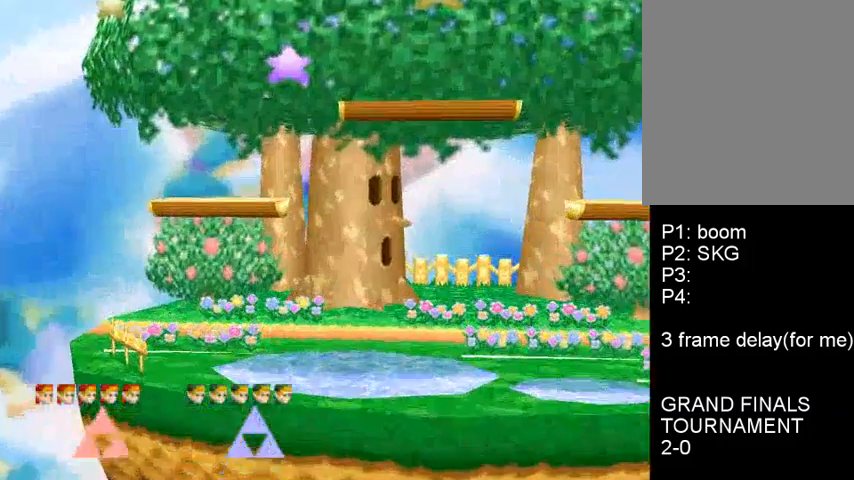
{"buttons": [], "left_stick": "up-right", "events": [[67, "left_stick", "up-right"], [200, "left_stick", "up-left"], [333, "left_stick", "up-right"], [400, "left_stick", "up-left"], [500, "left_stick", "up-right"]]}
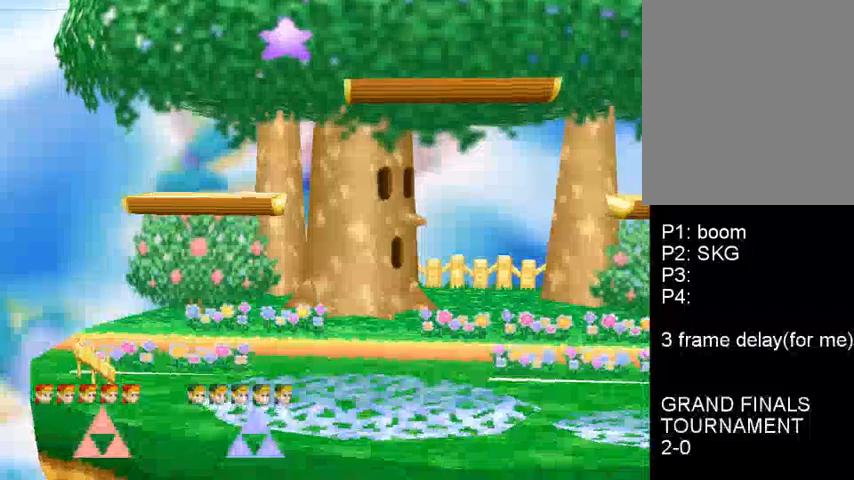
{"buttons": [], "left_stick": "right", "events": [[100, "left_stick", "up-left"], [200, "left_stick", "up-right"], [267, "left_stick", "up-left"], [400, "left_stick", "up-right"], [467, "left_stick", "right"]]}
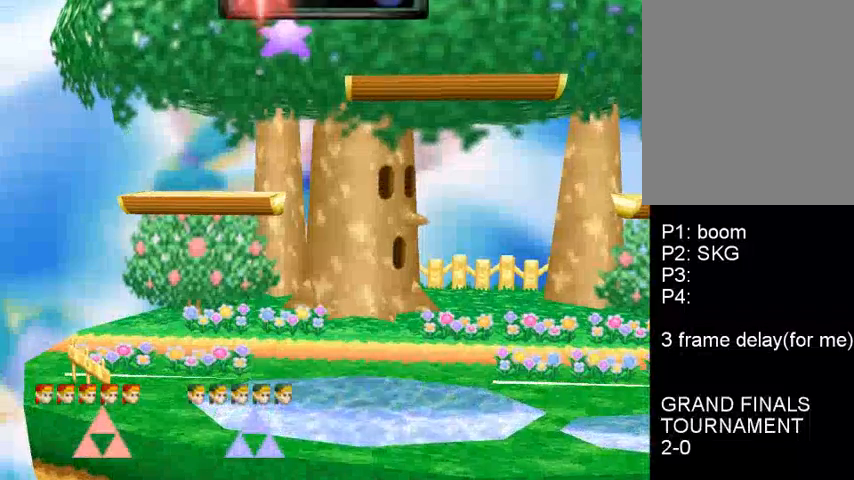
{"buttons": [], "left_stick": "center", "events": [[67, "left_stick", "center"], [233, "left_stick", "left"], [300, "left_stick", "down-right"], [367, "left_stick", "center"]]}
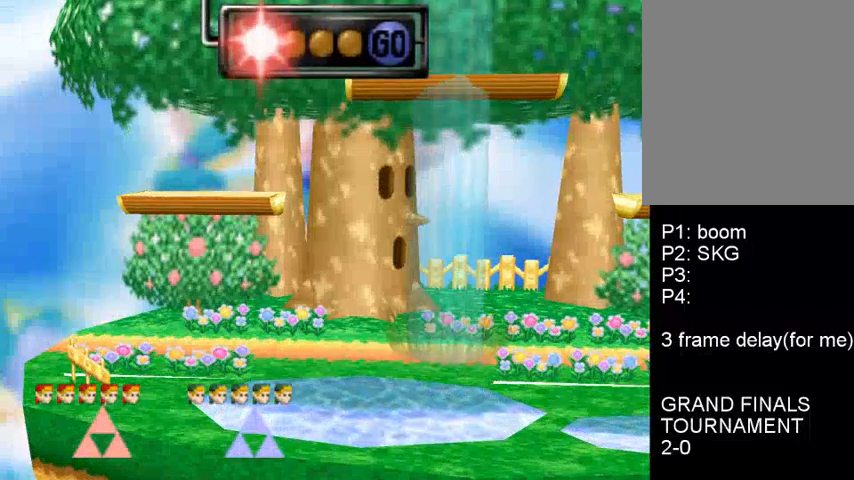
{"buttons": [], "left_stick": "center", "events": [[67, "left_stick", "down-right"], [167, "left_stick", "center"], [333, "left_stick", "down-right"], [400, "left_stick", "center"]]}
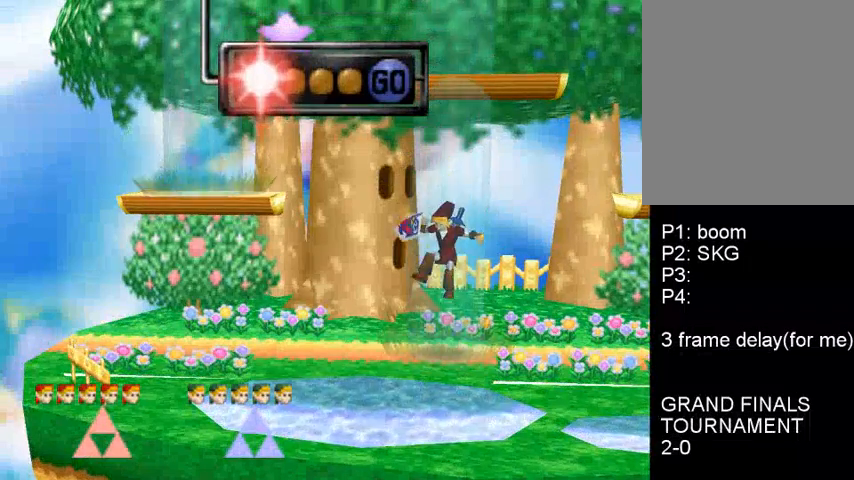
{"buttons": [], "left_stick": "down-right", "events": [[33, "left_stick", "down-right"], [100, "left_stick", "center"], [267, "left_stick", "down-right"], [367, "left_stick", "center"], [500, "left_stick", "down-right"]]}
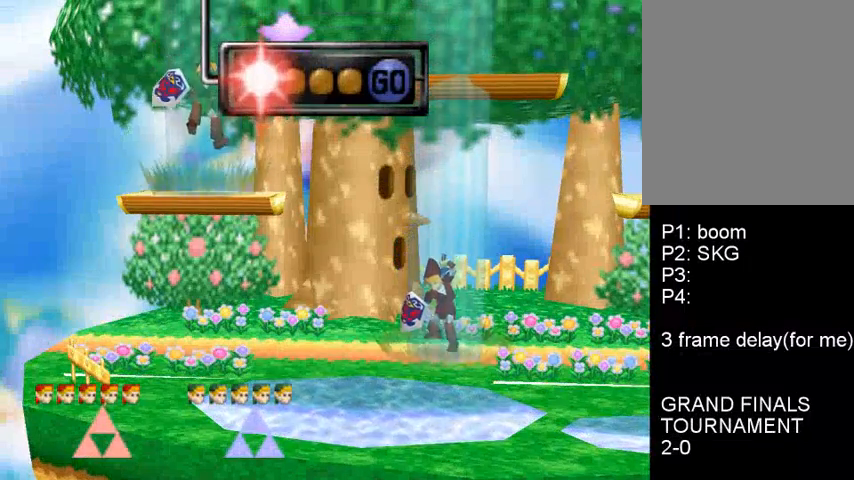
{"buttons": [], "left_stick": "center", "events": [[67, "left_stick", "center"], [233, "left_stick", "down-right"], [300, "left_stick", "center"], [433, "left_stick", "down-right"], [500, "left_stick", "center"]]}
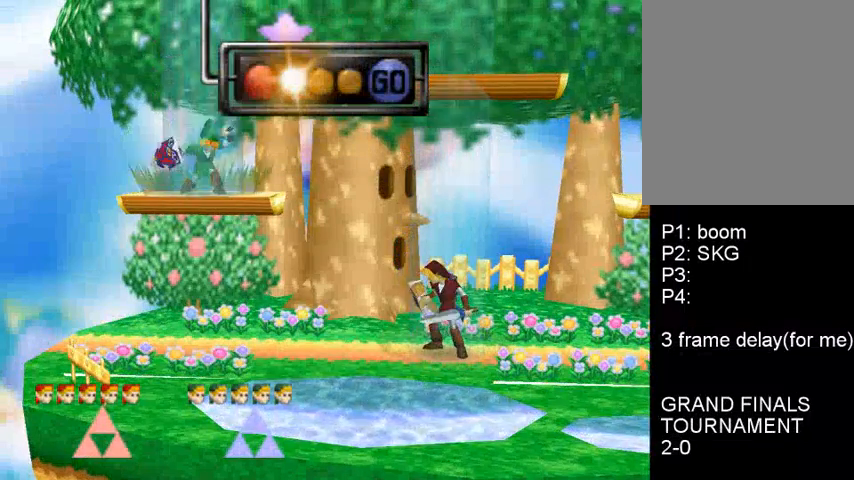
{"buttons": [], "left_stick": "center", "events": [[167, "left_stick", "down-right"], [233, "left_stick", "center"], [400, "left_stick", "down-right"], [467, "left_stick", "center"]]}
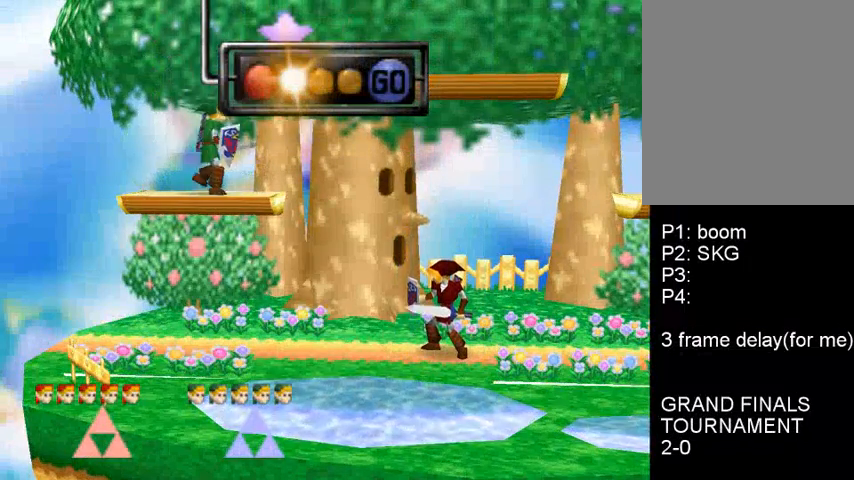
{"buttons": [], "left_stick": "center", "events": [[133, "left_stick", "down-right"], [200, "left_stick", "center"], [367, "left_stick", "down-right"], [433, "left_stick", "center"]]}
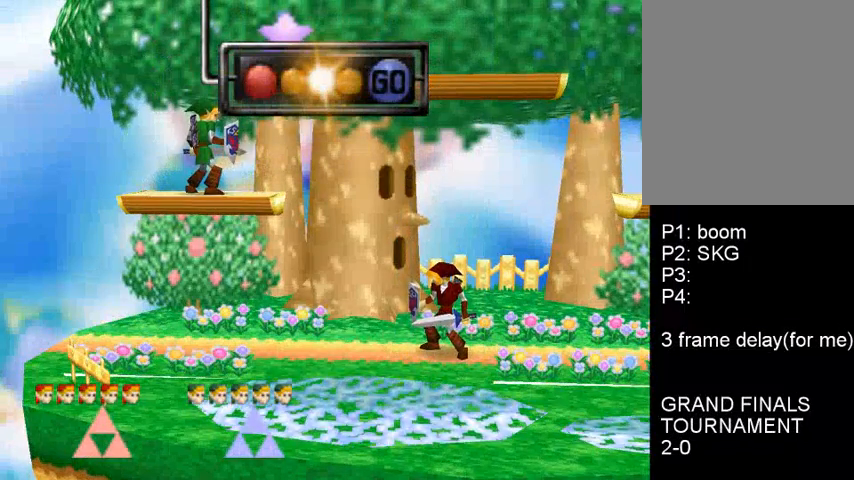
{"buttons": [], "left_stick": "center", "events": []}
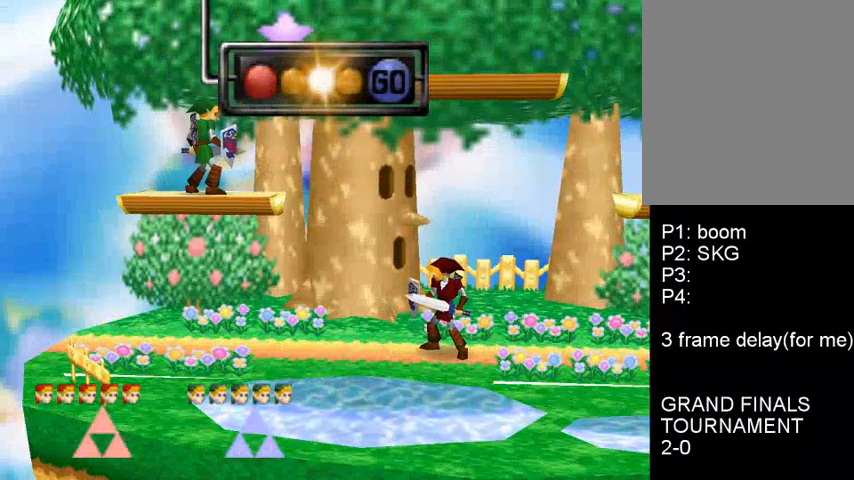
{"buttons": [], "left_stick": "center", "events": []}
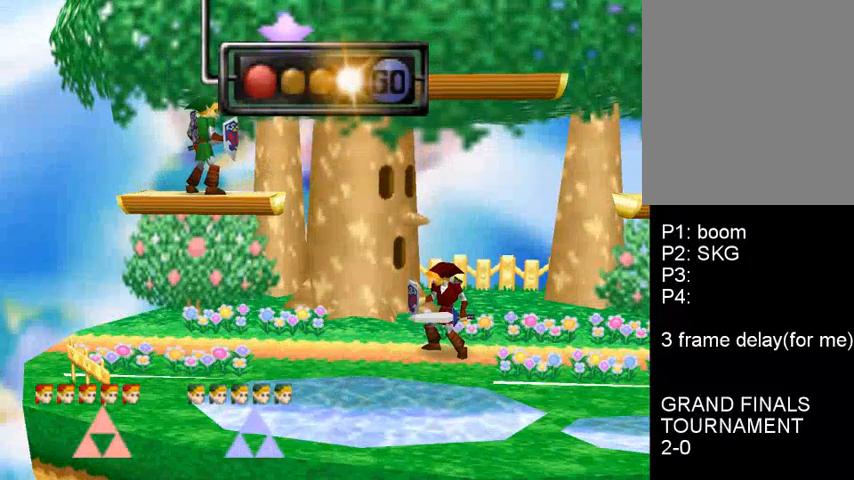
{"buttons": [], "left_stick": "center", "events": []}
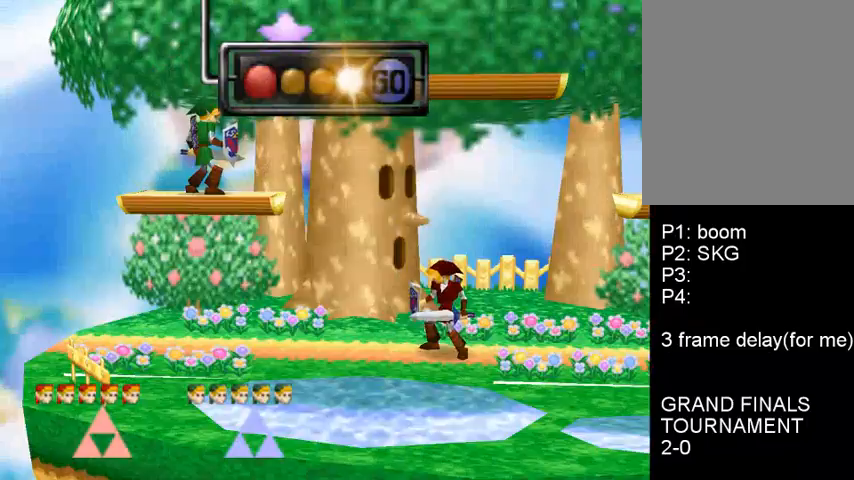
{"buttons": ["C_DOWN"], "left_stick": "right", "events": [[400, "left_stick", "right"], [500, "C_DOWN", "down"]]}
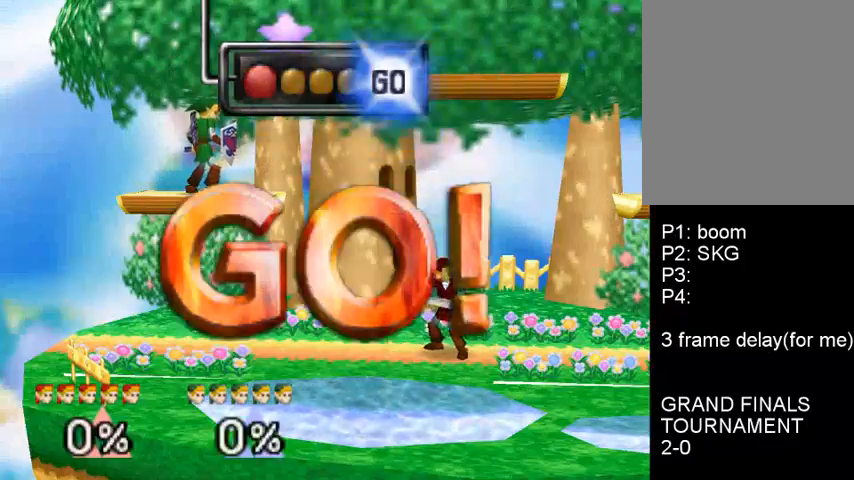
{"buttons": [], "left_stick": "center", "events": [[67, "C_DOWN", "up"], [100, "C_DOWN", "down"], [267, "C_DOWN", "up"], [467, "left_stick", "center"]]}
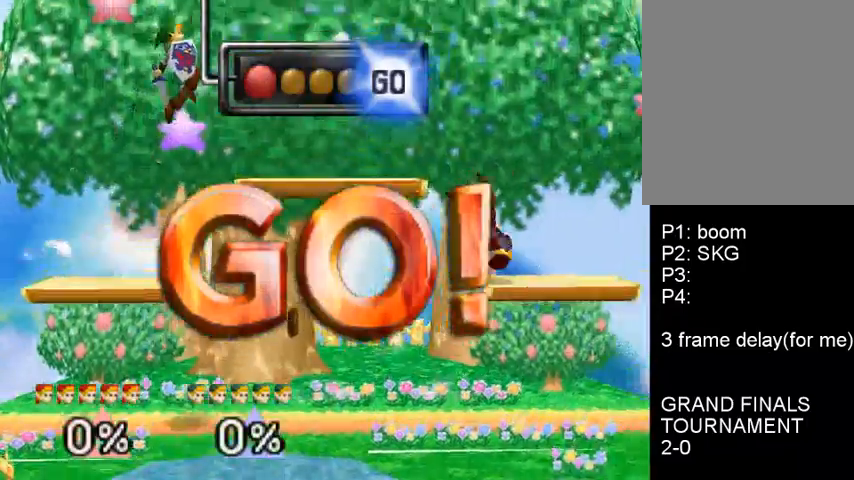
{"buttons": [], "left_stick": "center", "events": [[167, "left_stick", "left"], [333, "left_stick", "center"]]}
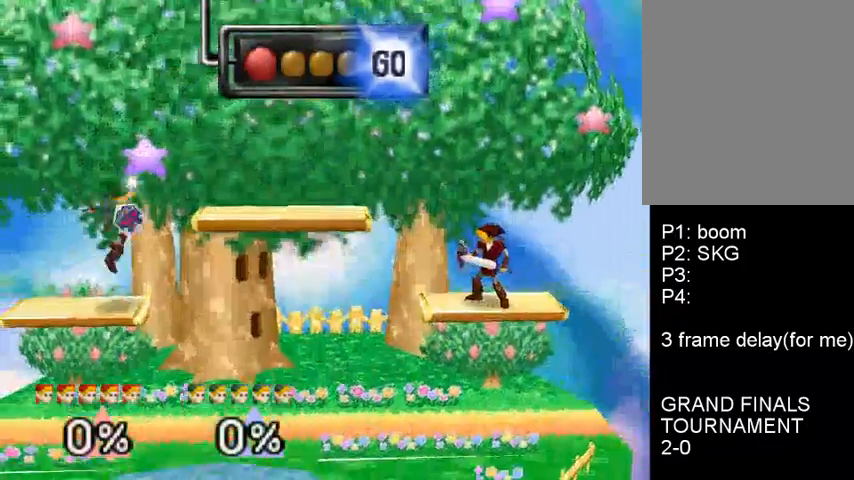
{"buttons": [], "left_stick": "center", "events": []}
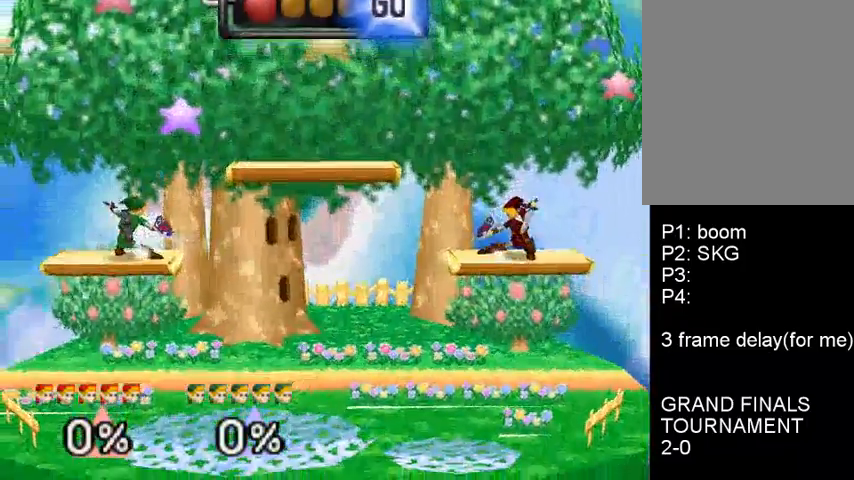
{"buttons": [], "left_stick": "center", "events": []}
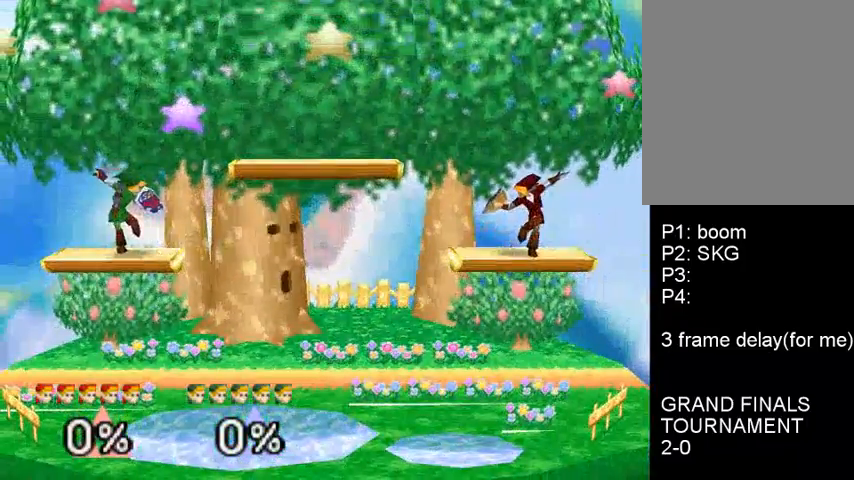
{"buttons": [], "left_stick": "left", "events": [[267, "left_stick", "down"], [400, "A", "down"], [400, "left_stick", "left"], [467, "A", "up"]]}
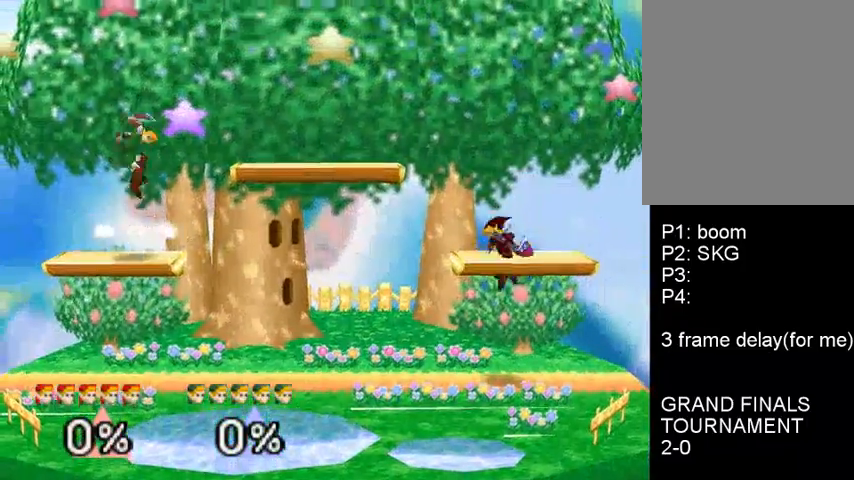
{"buttons": [], "left_stick": "center", "events": [[167, "left_stick", "center"], [300, "left_stick", "right"], [400, "C_DOWN", "down"], [467, "left_stick", "center"], [500, "C_DOWN", "up"]]}
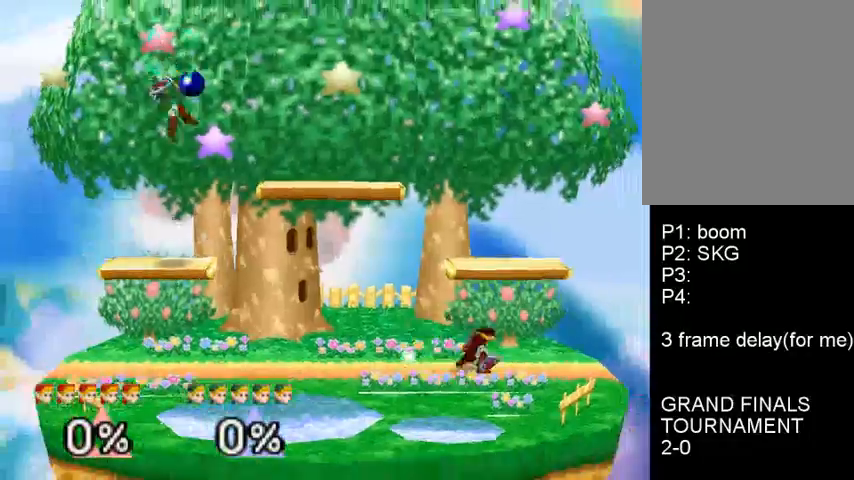
{"buttons": ["B"], "left_stick": "up-left", "events": [[67, "left_stick", "left"], [100, "B", "down"], [500, "left_stick", "up-left"]]}